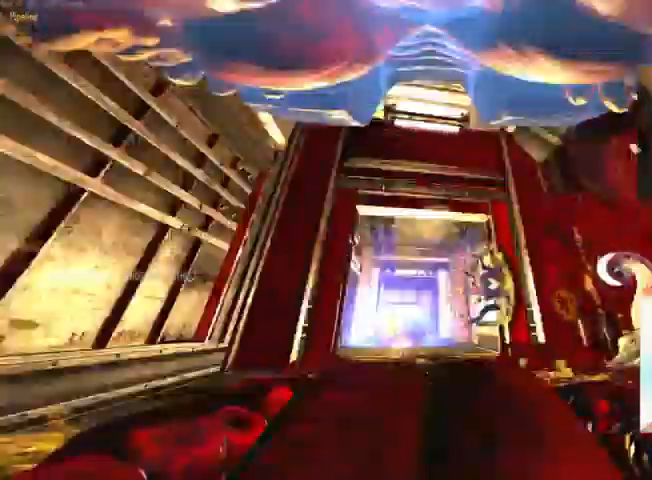
Gameplay with keyboard and mouse; each line is a JSON object with the keys and mouse buttons held at the frame after it. "events" lists presses ("down") and releases ("up") of "1", "2", "3", "4", "5", "a", "alt", "c", "ctrl", "d", "e", "f", "q", "r", "s", "shift", "space", "tab", "v", "w", "x", "z", "mouse_left", "mouse_middle", "mouse_right", "mouse_wheel_up" and "mouse_wheel_down" between this image and that frame as [ms after this image, input, new state], when the widget could be followed in between. "mouse_left", "mouse_middle", "mouse_right", "mouse_wheel_up", "mouse_wheel_down" = the "left", "middle", "right", "wheel_up", "wheel_down" buttons of the "mouse" list. No other keys are recorded. Not read: mouse_move.
{"keys": ["d"], "mouse": []}
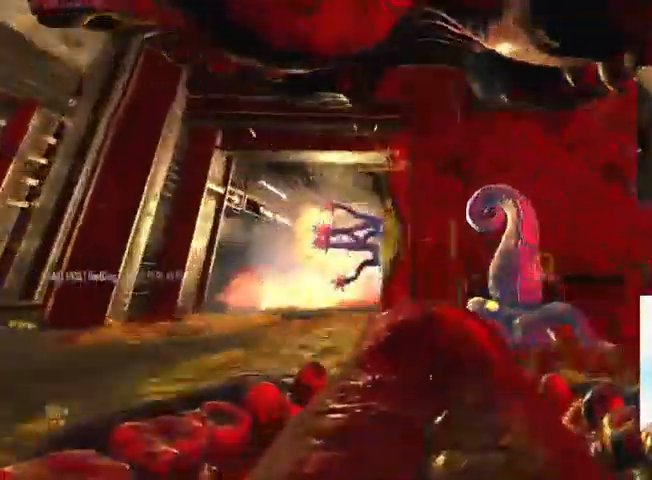
{"keys": ["w"], "mouse": []}
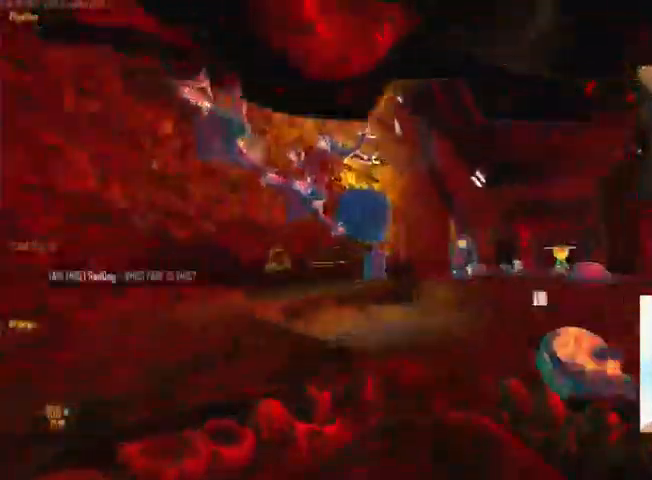
{"keys": ["d", "w"], "mouse": []}
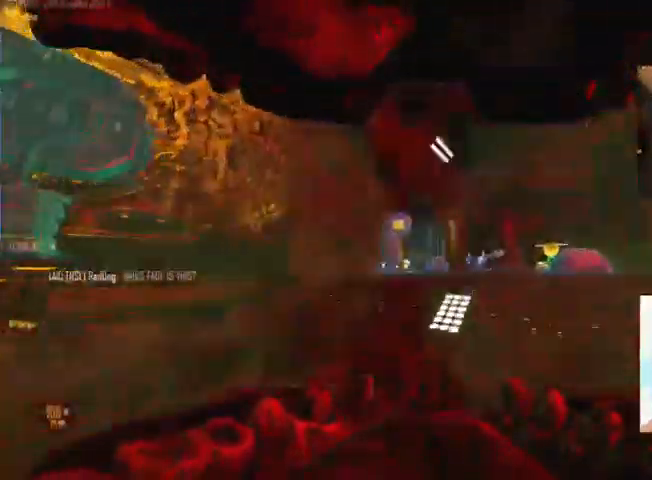
{"keys": ["d", "w"], "mouse": [], "events": []}
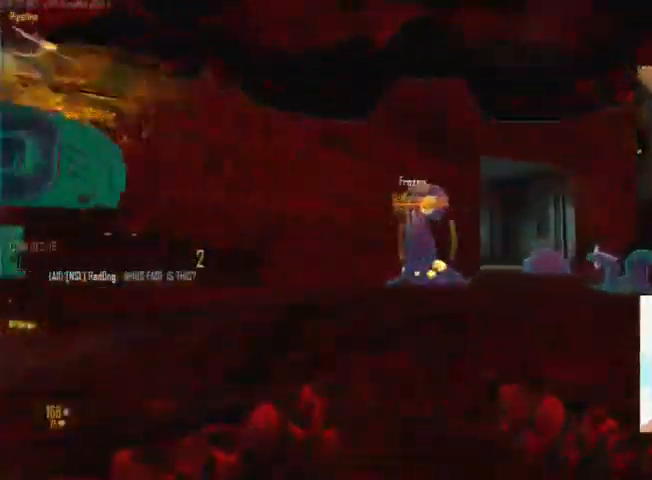
{"keys": ["d", "w"], "mouse": [], "events": []}
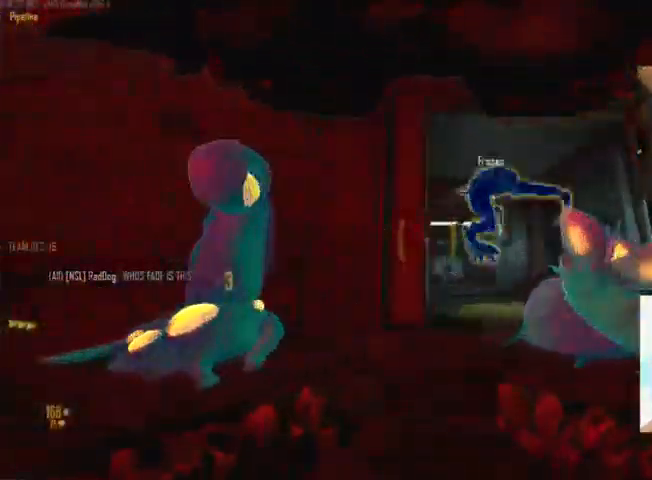
{"keys": ["d", "w"], "mouse": [], "events": []}
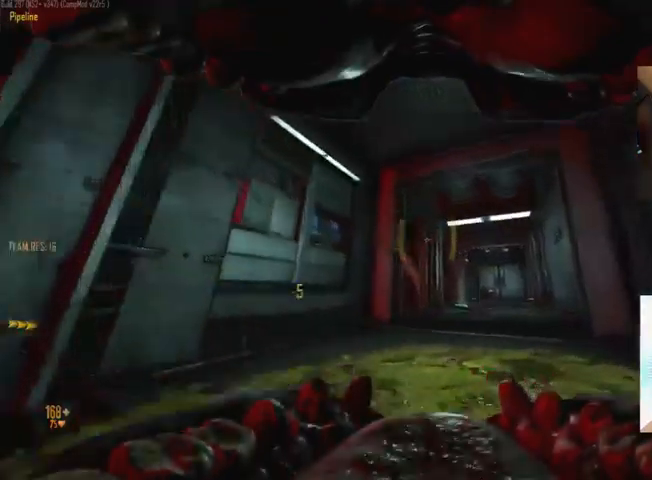
{"keys": ["w"], "mouse": [], "events": [[400, "d", "up"]]}
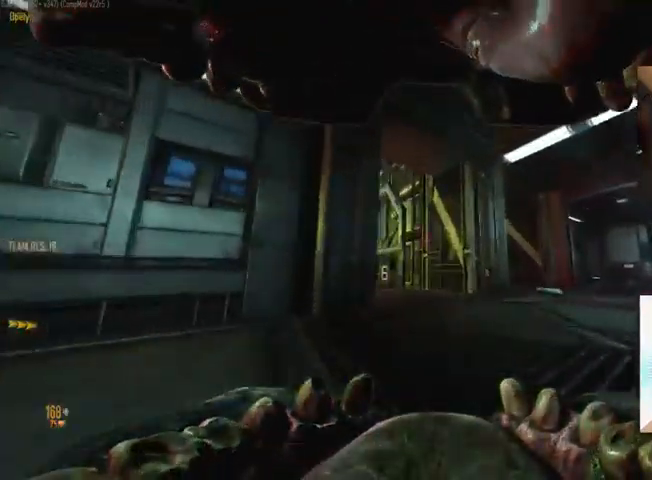
{"keys": ["d"], "mouse": [], "events": [[367, "d", "down"], [367, "w", "up"]]}
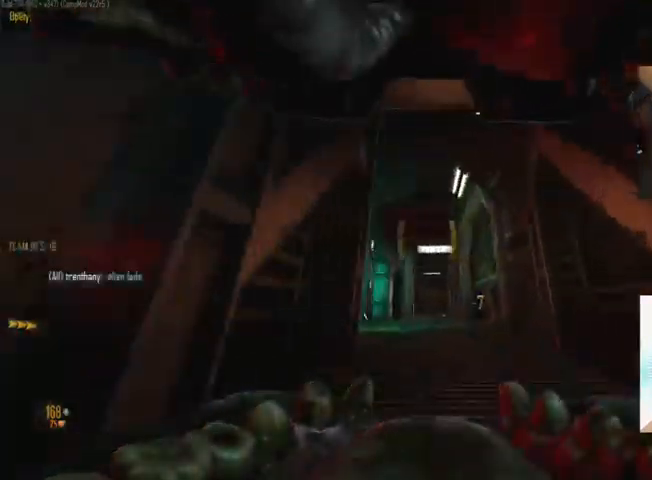
{"keys": ["a"], "mouse": [], "events": [[34, "a", "down"], [34, "d", "up"], [34, "mouse_left", "down"], [200, "mouse_left", "up"]]}
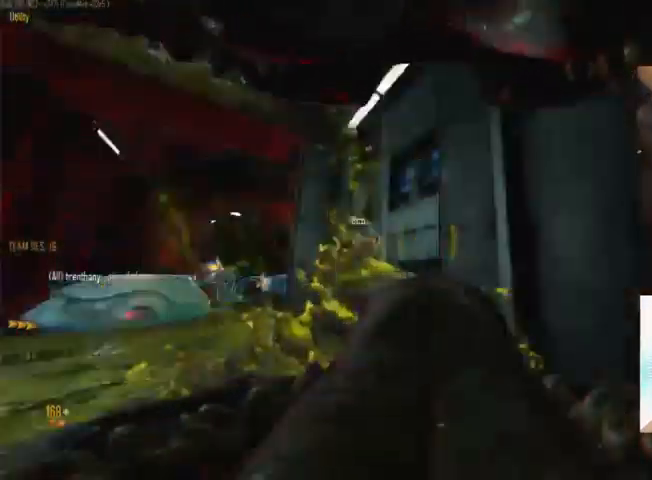
{"keys": ["a", "c", "shift", "space", "w"], "mouse": [], "events": [[100, "w", "down"], [234, "c", "down"], [300, "shift", "down"], [467, "space", "down"]]}
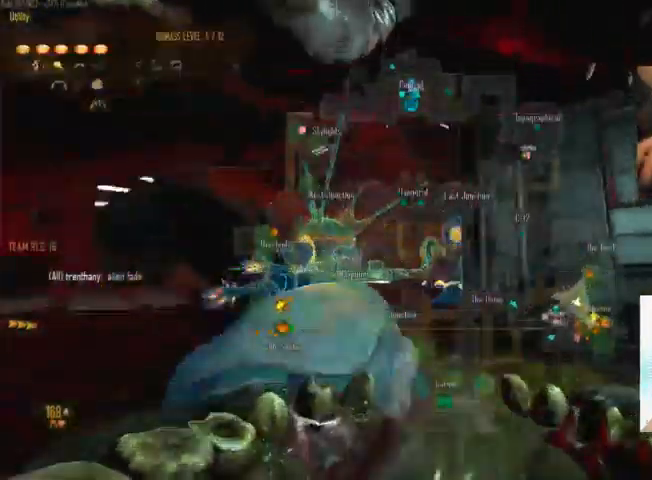
{"keys": ["a"], "mouse": [], "events": [[34, "c", "up"], [100, "shift", "up"], [134, "space", "up"], [200, "w", "up"]]}
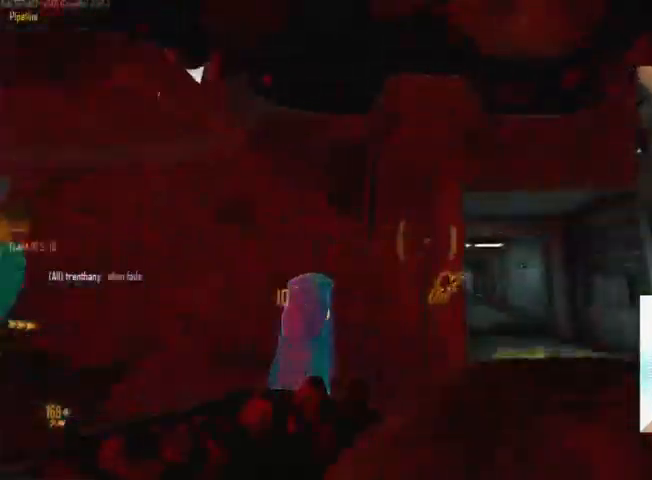
{"keys": ["d", "w"], "mouse": [], "events": [[334, "a", "up"], [367, "d", "down"], [500, "w", "down"]]}
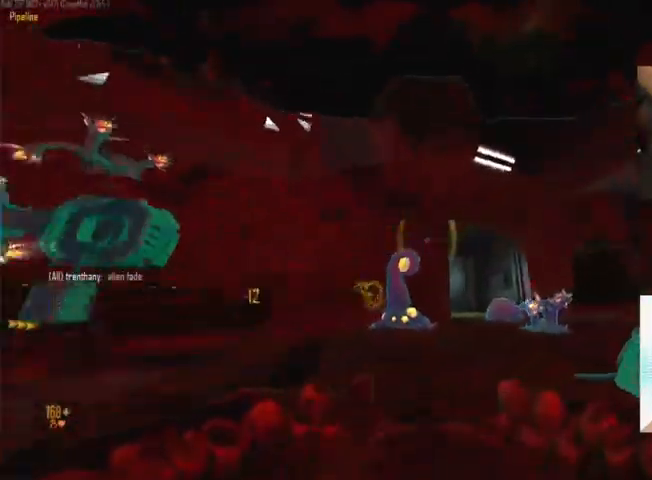
{"keys": ["d", "w"], "mouse": [], "events": []}
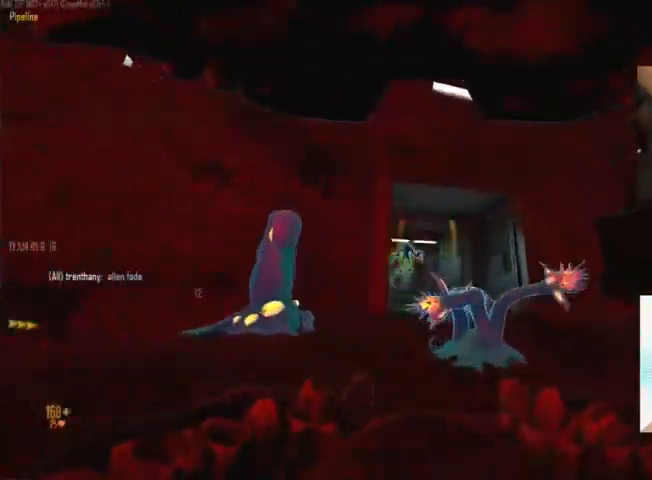
{"keys": [], "mouse": [], "events": [[367, "d", "up"], [500, "w", "up"]]}
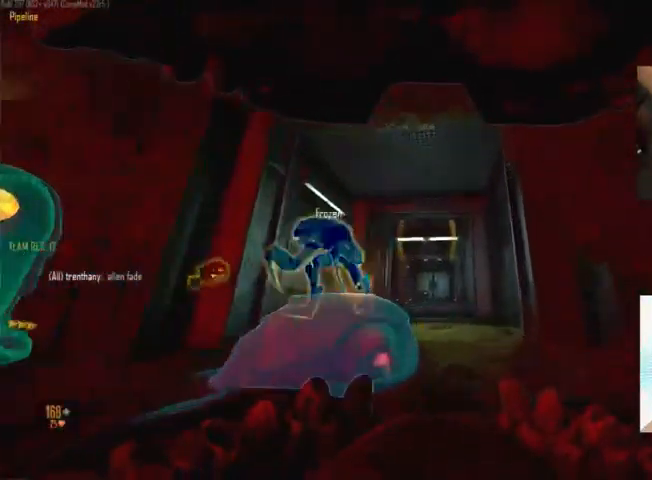
{"keys": ["a", "w"], "mouse": [], "events": [[167, "mouse_left", "down"], [167, "s", "down"], [300, "a", "down"], [300, "mouse_left", "up"], [334, "s", "up"], [500, "w", "down"]]}
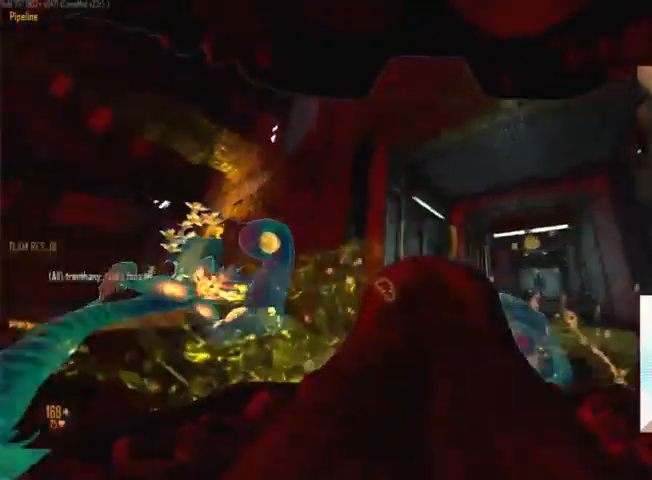
{"keys": ["c", "w"], "mouse": [], "events": [[100, "c", "down"], [267, "a", "up"]]}
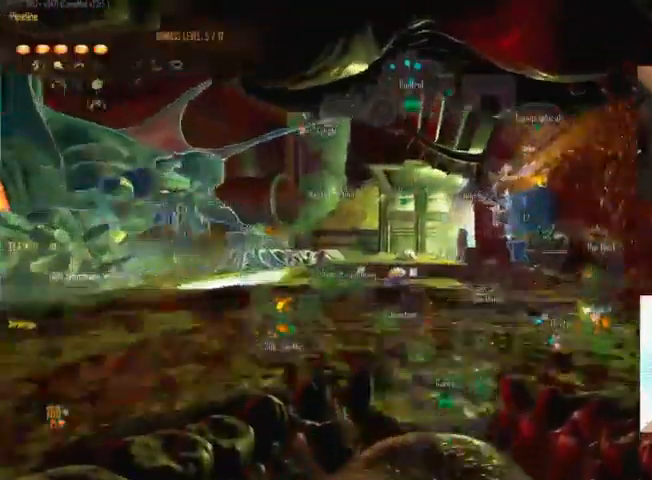
{"keys": ["w"], "mouse": [], "events": [[100, "shift", "down"], [133, "a", "down"], [233, "c", "up"], [233, "space", "down"], [267, "shift", "up"], [400, "space", "up"], [433, "a", "up"]]}